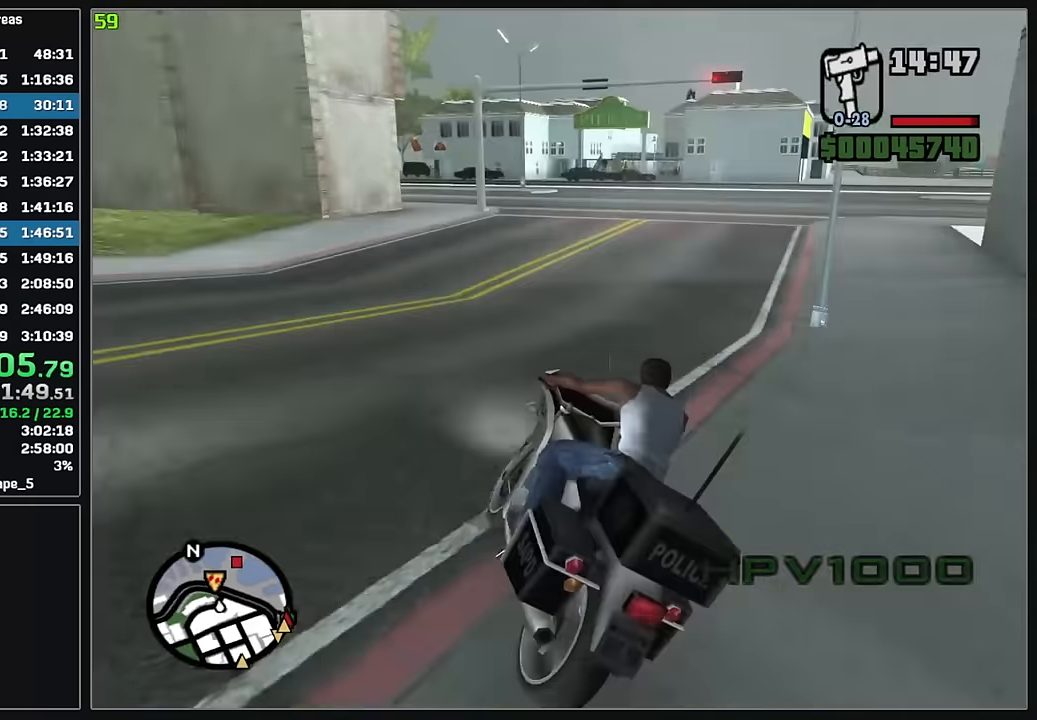
Gameplay with keyboard and mouse; each line is a JSON object with the keys and mouse buttons held at the frame after it. "events" lists presses ("down") and releases ("up") of "4", "d", "w", "mouse_left", "mouse_wheel" and "mouse_right" between this image and that frame as [ms after this image, input, new state], when the widget could be followed in between. "mouse_left", "mouse_wheel", "mouse_right" = the "left", "wheel", "right" buttons of the "mouse" list. No other keys are recorded. "wheel" means that the mouse wheel is clicked or scrolled. Mouse movement is not recorded.
{"keys": ["d", "w"], "mouse": [], "events": [[67, "mouse_right", "down"], [150, "mouse_right", "up"], [217, "mouse_right", "down"], [317, "mouse_right", "up"], [400, "mouse_right", "down"], [500, "mouse_right", "up"]]}
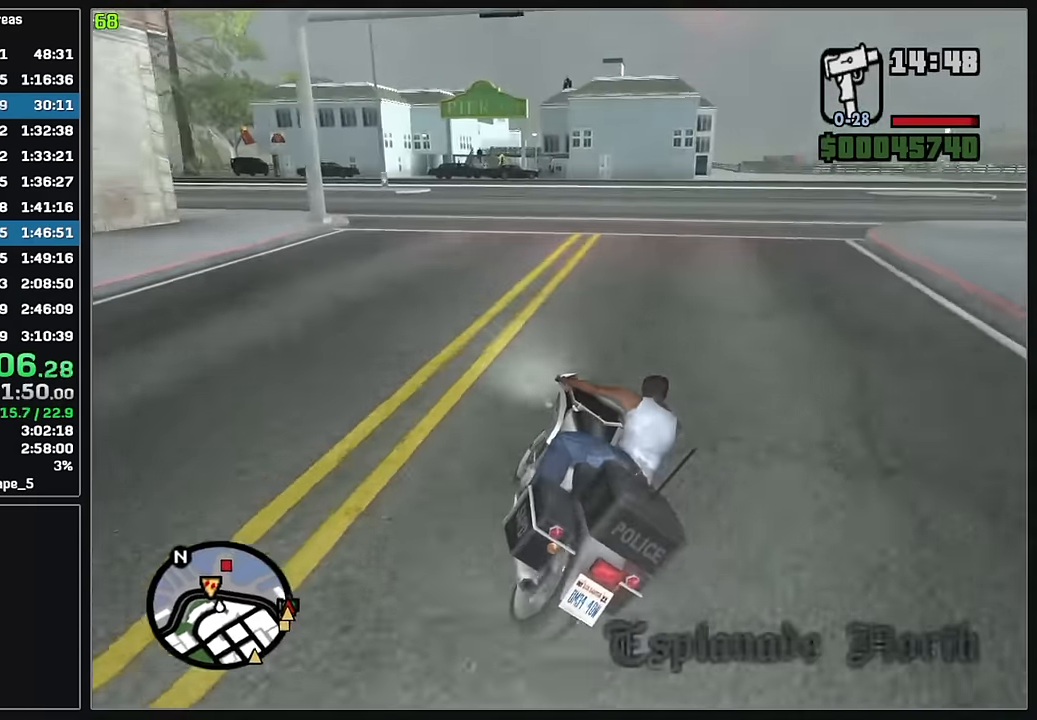
{"keys": ["w"], "mouse": [], "events": [[67, "mouse_right", "down"], [150, "mouse_right", "up"], [233, "mouse_right", "down"], [317, "mouse_right", "up"], [400, "mouse_right", "down"], [450, "d", "up"], [483, "mouse_right", "up"]]}
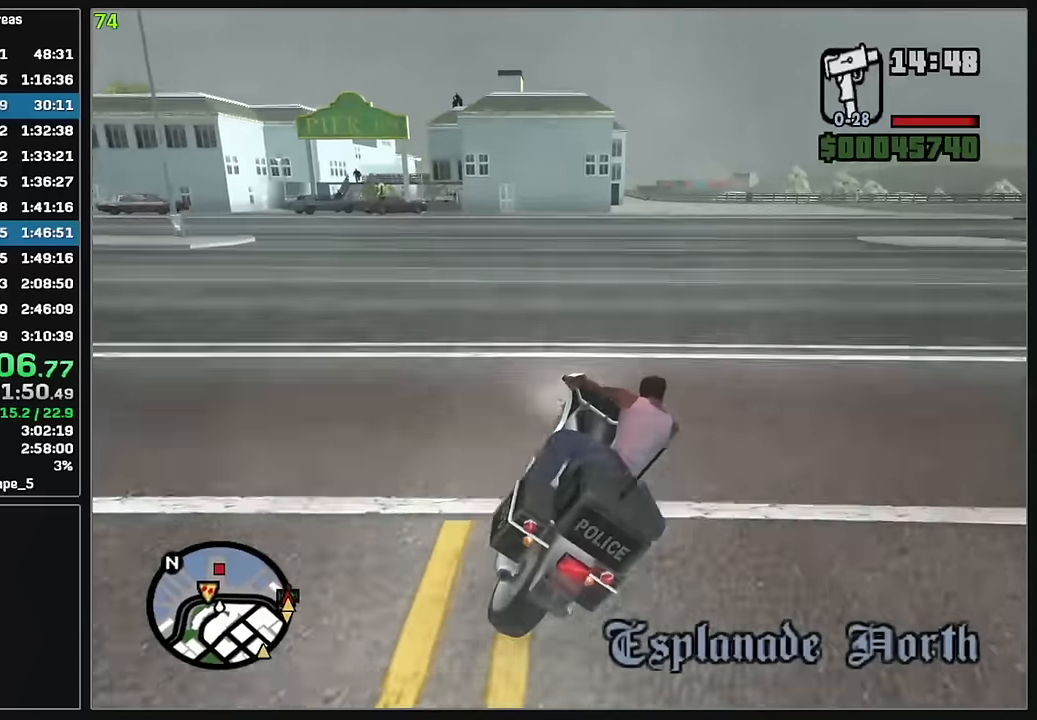
{"keys": ["w"], "mouse": [], "events": [[67, "mouse_right", "down"], [133, "d", "down"], [167, "mouse_right", "up"], [233, "mouse_right", "down"], [267, "d", "up"], [333, "mouse_right", "up"], [400, "mouse_right", "down"], [500, "mouse_right", "up"]]}
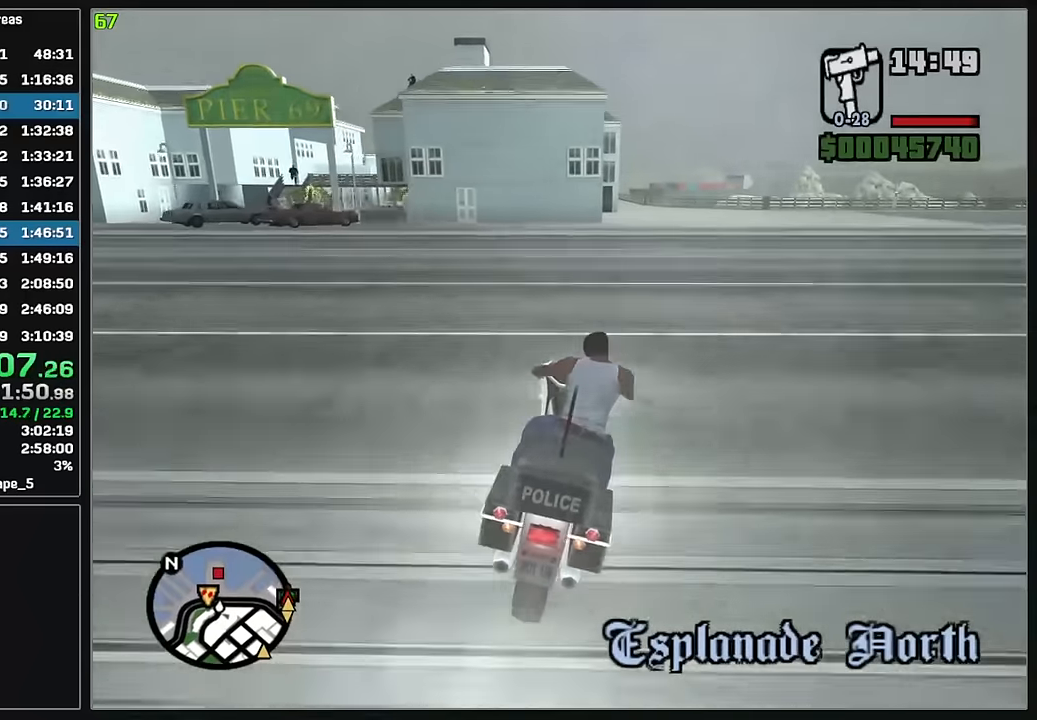
{"keys": ["w"], "mouse": ["right"], "events": [[67, "mouse_right", "down"], [117, "d", "down"], [167, "mouse_right", "up"], [233, "d", "up"], [233, "mouse_right", "down"], [333, "mouse_right", "up"], [417, "mouse_right", "down"]]}
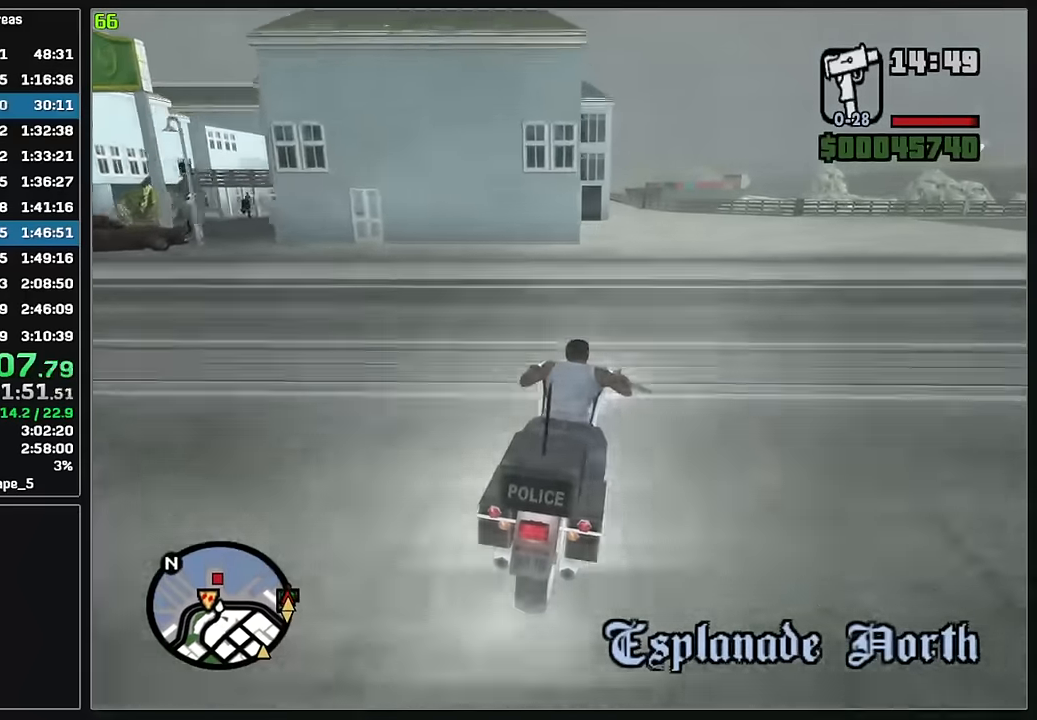
{"keys": ["w"], "mouse": ["right"], "events": [[17, "mouse_right", "up"], [83, "d", "down"], [100, "mouse_right", "down"], [200, "mouse_right", "up"], [250, "d", "up"], [267, "mouse_right", "down"], [383, "mouse_right", "up"], [467, "mouse_right", "down"]]}
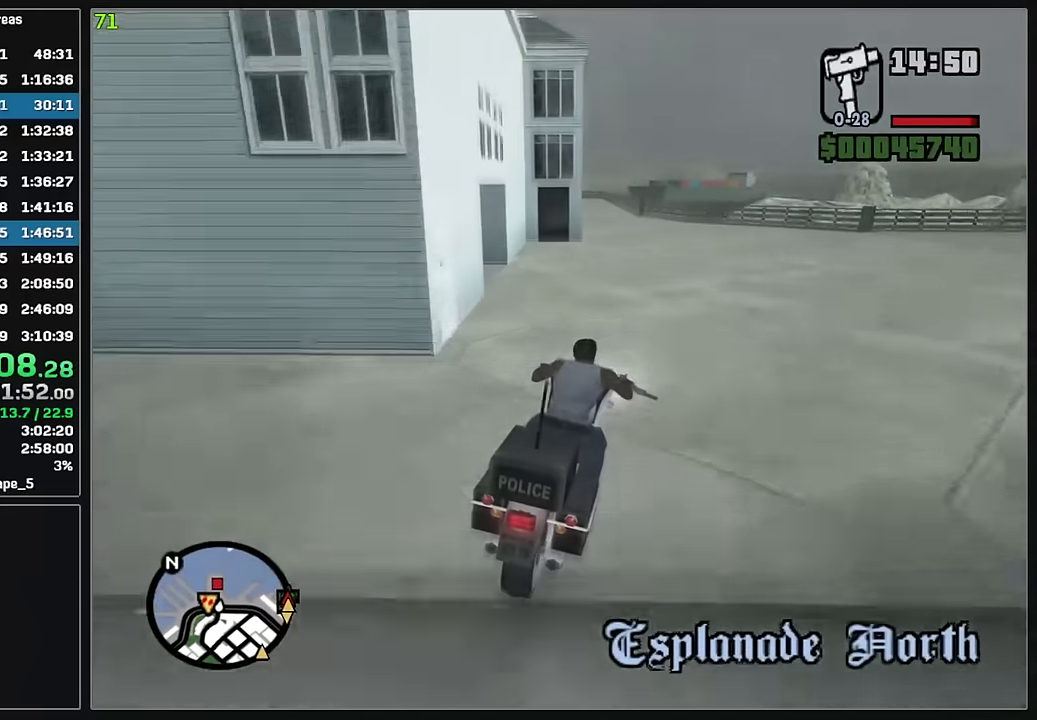
{"keys": ["w"], "mouse": [], "events": [[67, "mouse_right", "up"], [133, "mouse_right", "down"], [250, "mouse_right", "up"], [333, "mouse_right", "down"], [433, "mouse_right", "up"]]}
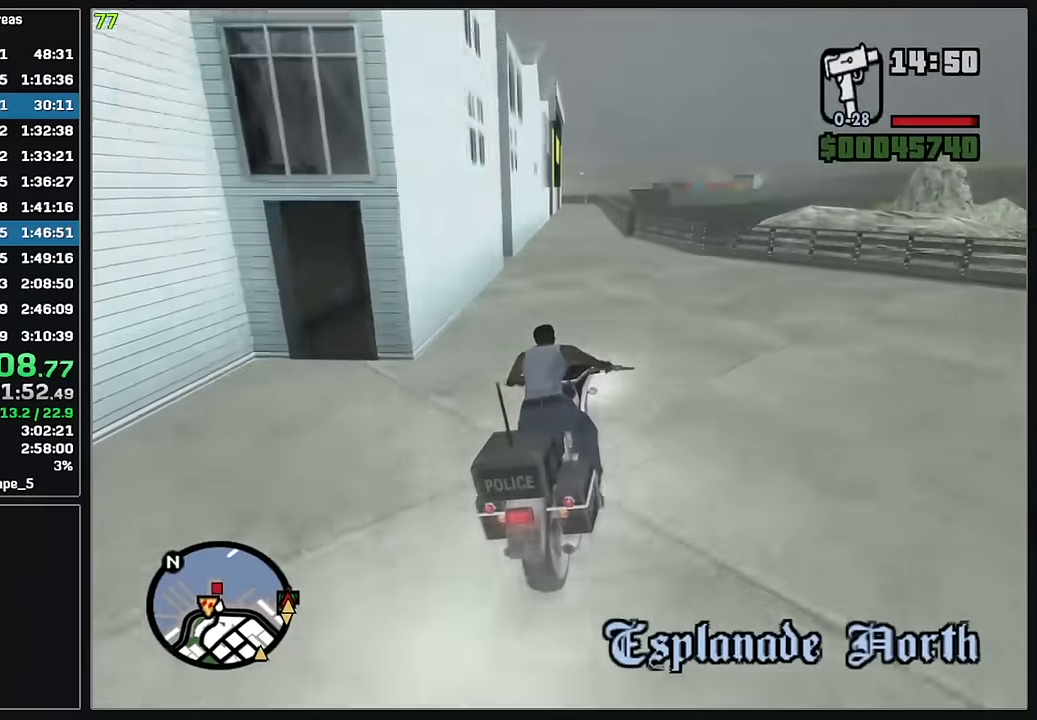
{"keys": ["w"], "mouse": [], "events": [[17, "mouse_right", "down"], [117, "mouse_right", "up"], [183, "mouse_right", "down"], [300, "mouse_right", "up"], [383, "mouse_right", "down"], [483, "mouse_right", "up"]]}
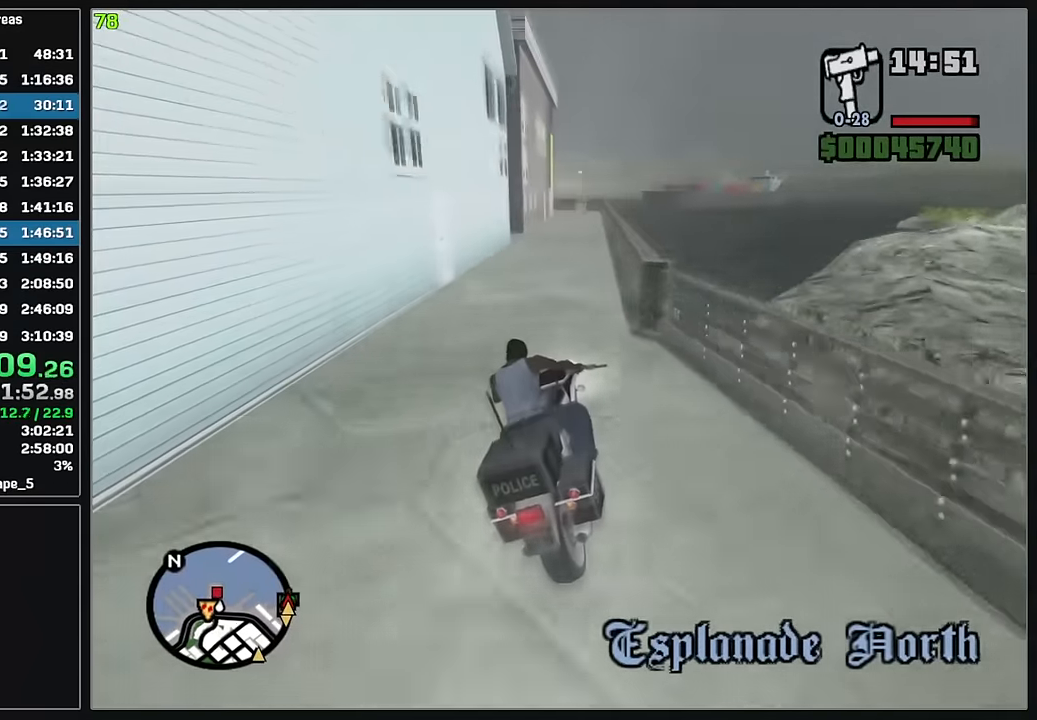
{"keys": [], "mouse": [], "events": [[50, "mouse_right", "down"], [167, "mouse_right", "up"], [233, "mouse_right", "down"], [350, "mouse_right", "up"], [500, "w", "up"]]}
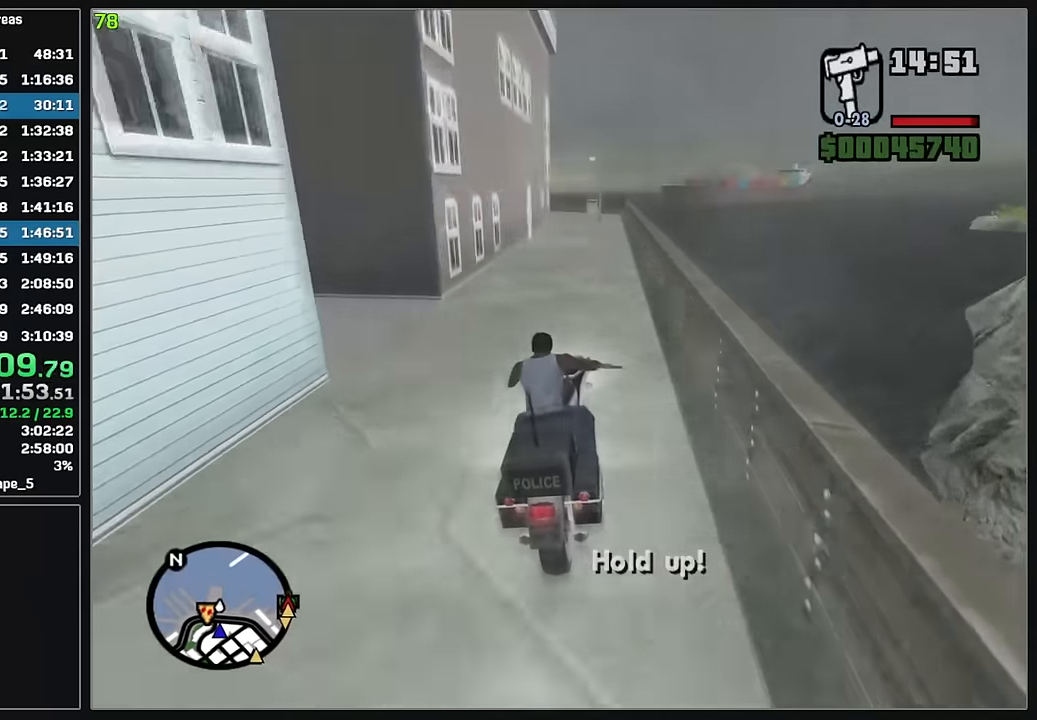
{"keys": [], "mouse": [], "events": []}
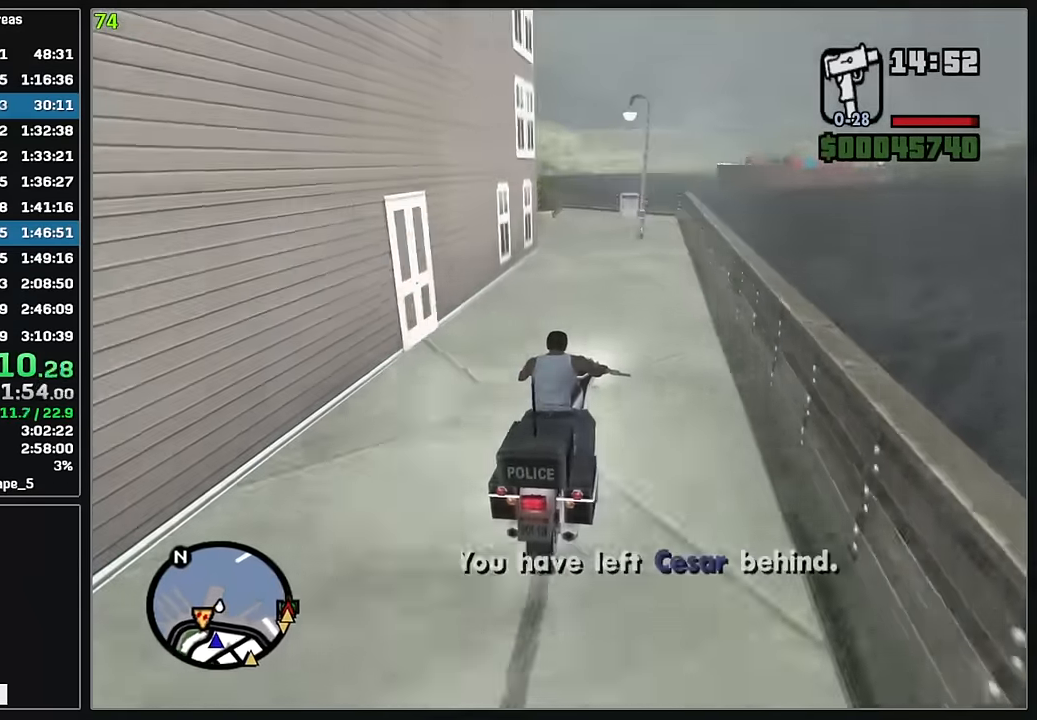
{"keys": [], "mouse": [], "events": []}
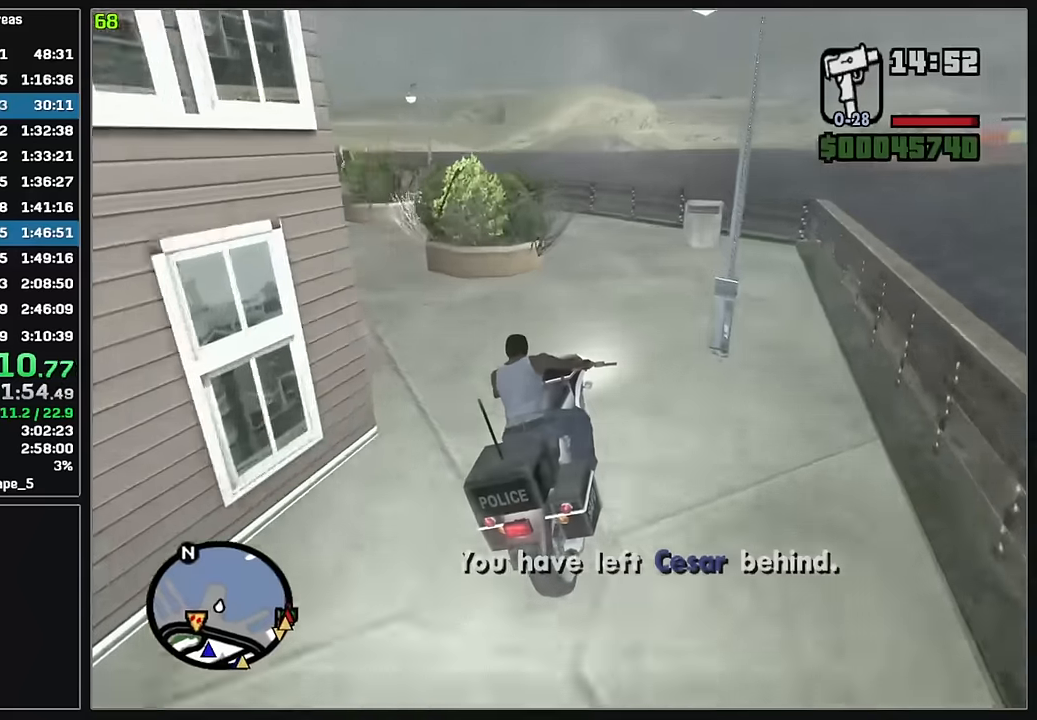
{"keys": [], "mouse": [], "events": []}
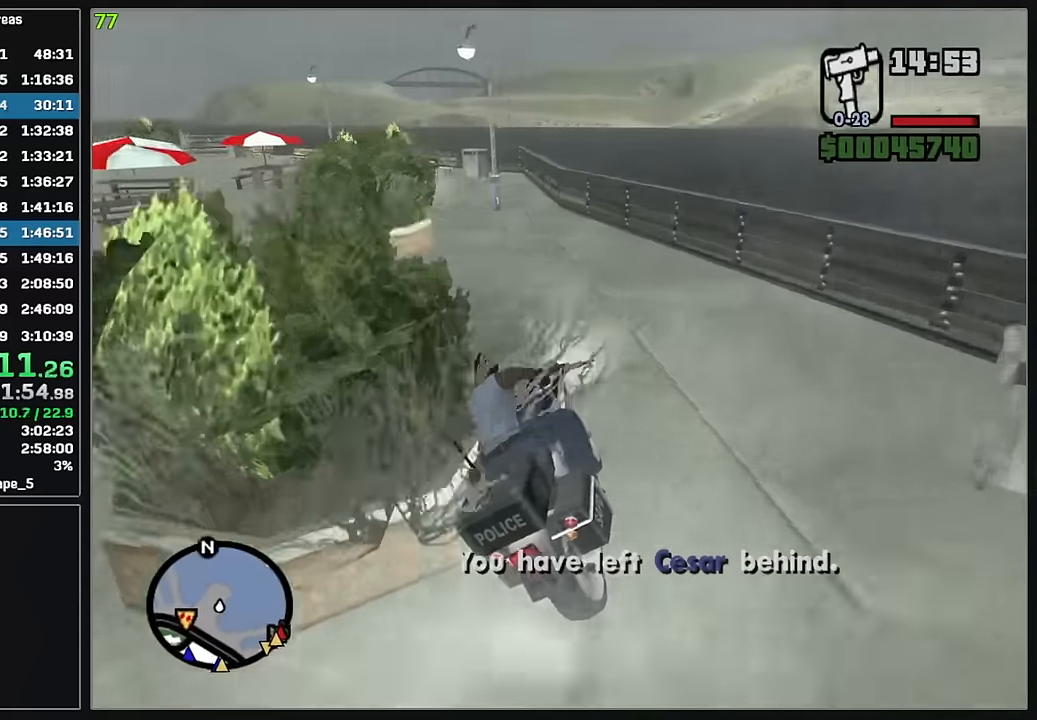
{"keys": ["4"], "mouse": [], "events": [[17, "4", "down"], [367, "d", "down"], [433, "d", "up"]]}
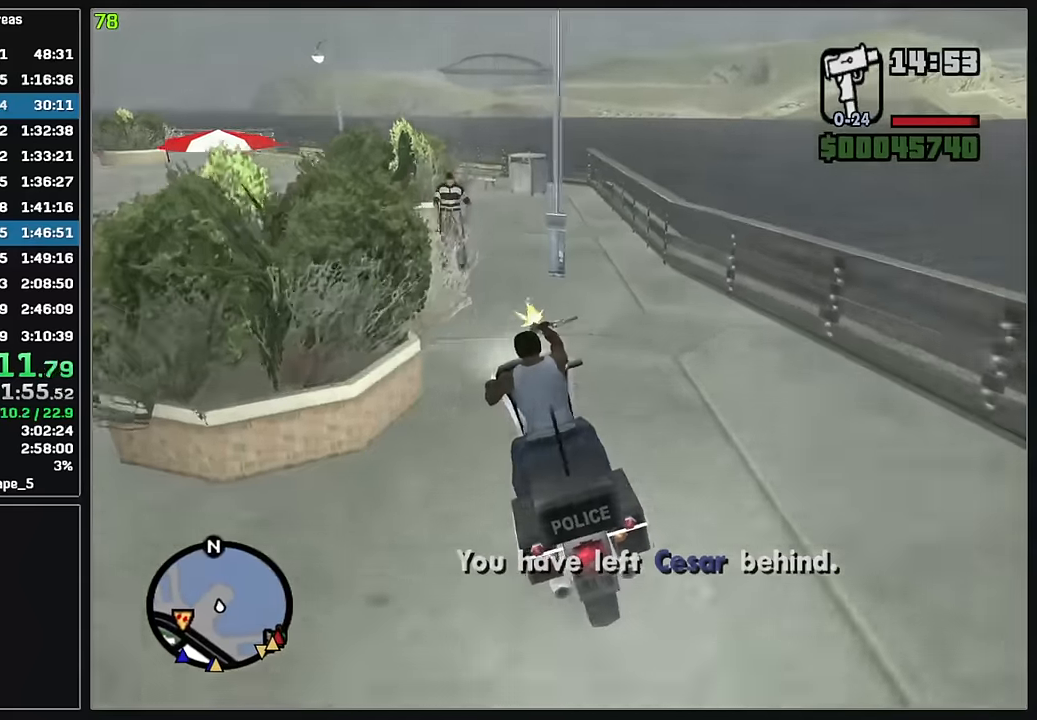
{"keys": ["d"], "mouse": [], "events": [[283, "d", "down"], [433, "4", "up"]]}
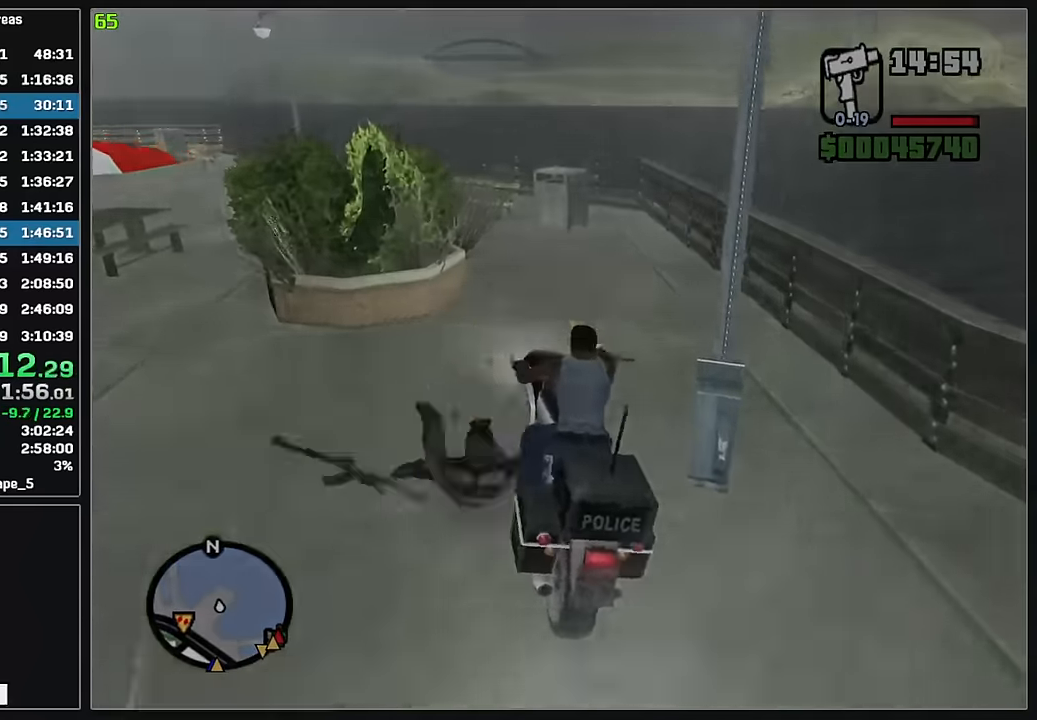
{"keys": ["4", "d"], "mouse": [], "events": [[200, "mouse_left", "down"], [350, "mouse_left", "up"], [450, "4", "down"]]}
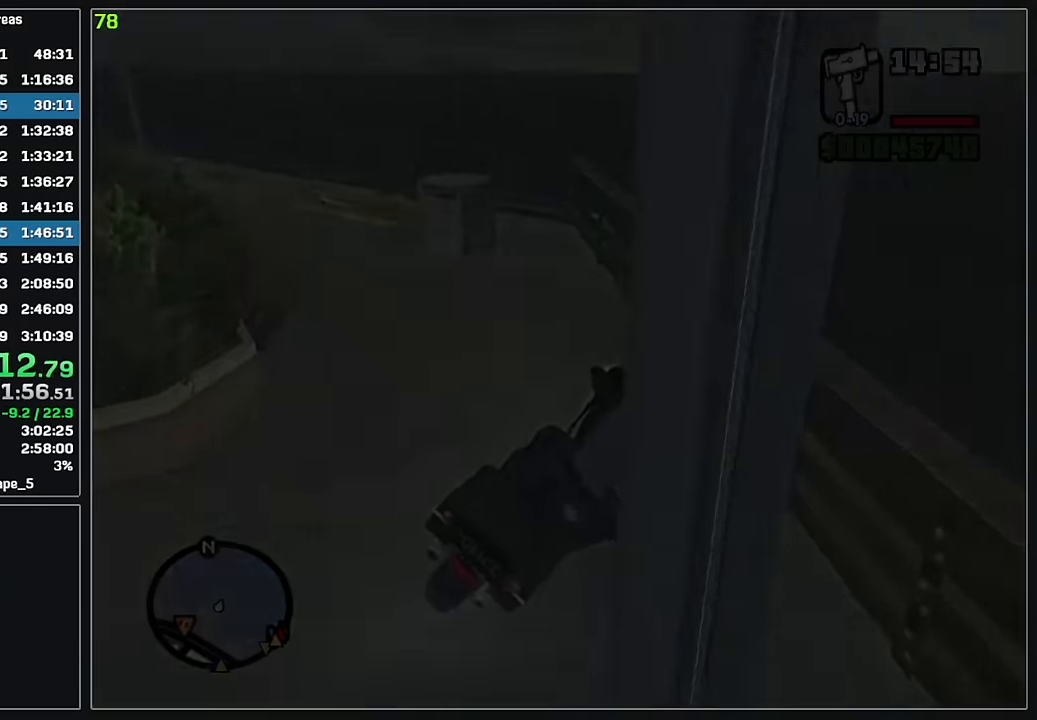
{"keys": [], "mouse": [], "events": [[200, "d", "up"], [217, "4", "up"]]}
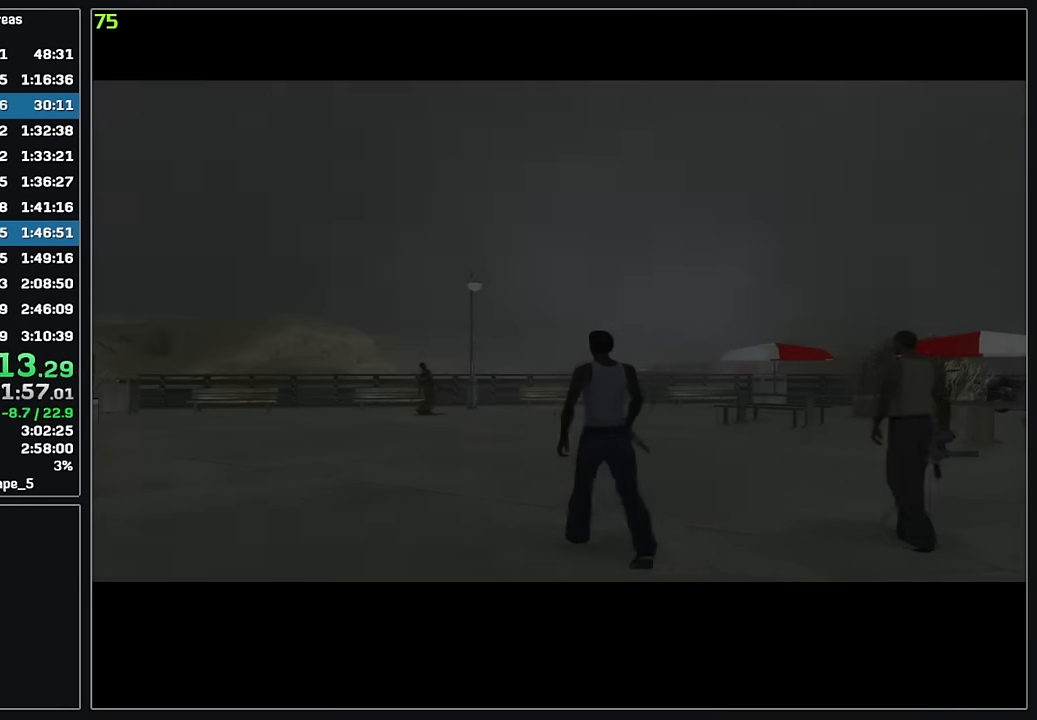
{"keys": [], "mouse": [], "events": []}
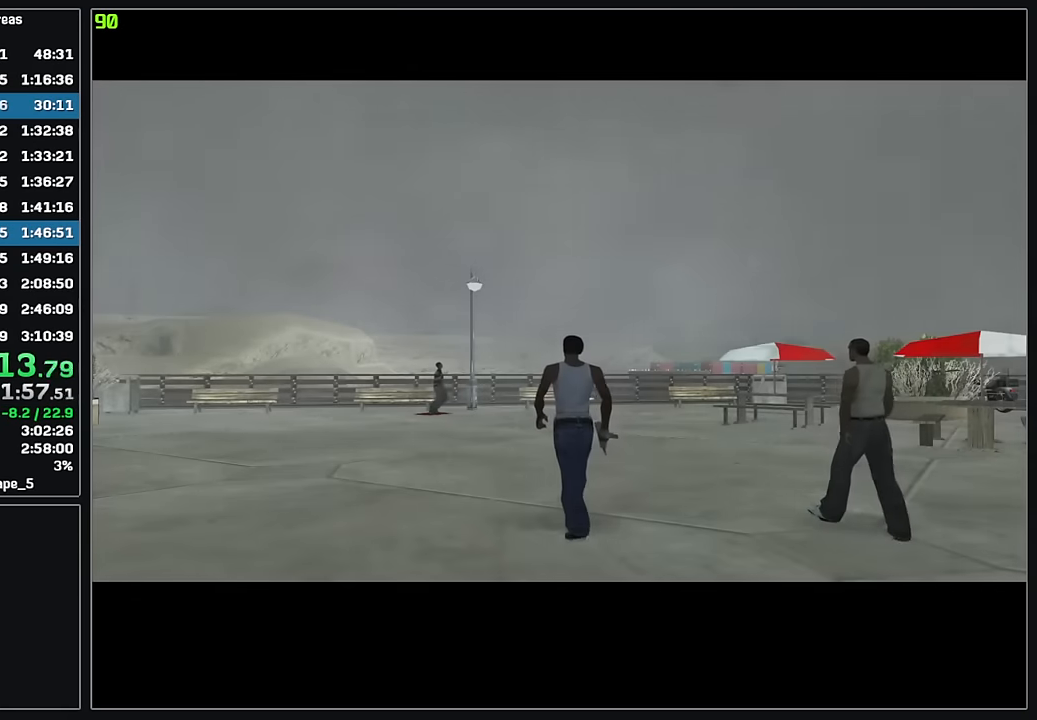
{"keys": [], "mouse": [], "events": []}
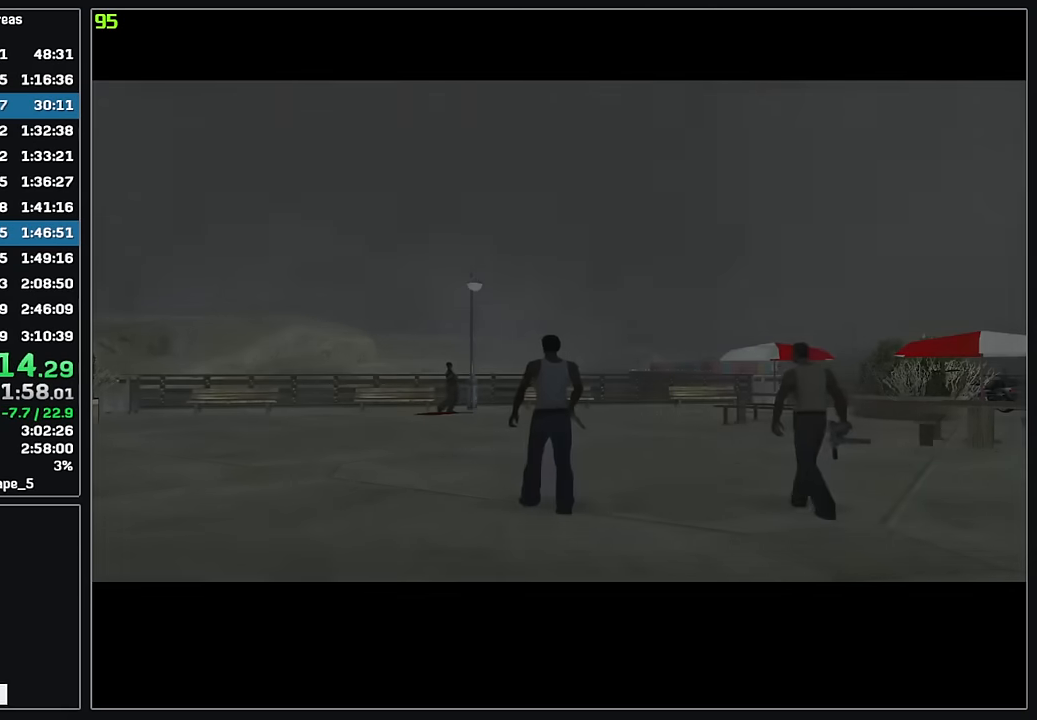
{"keys": ["w"], "mouse": [], "events": [[183, "w", "down"]]}
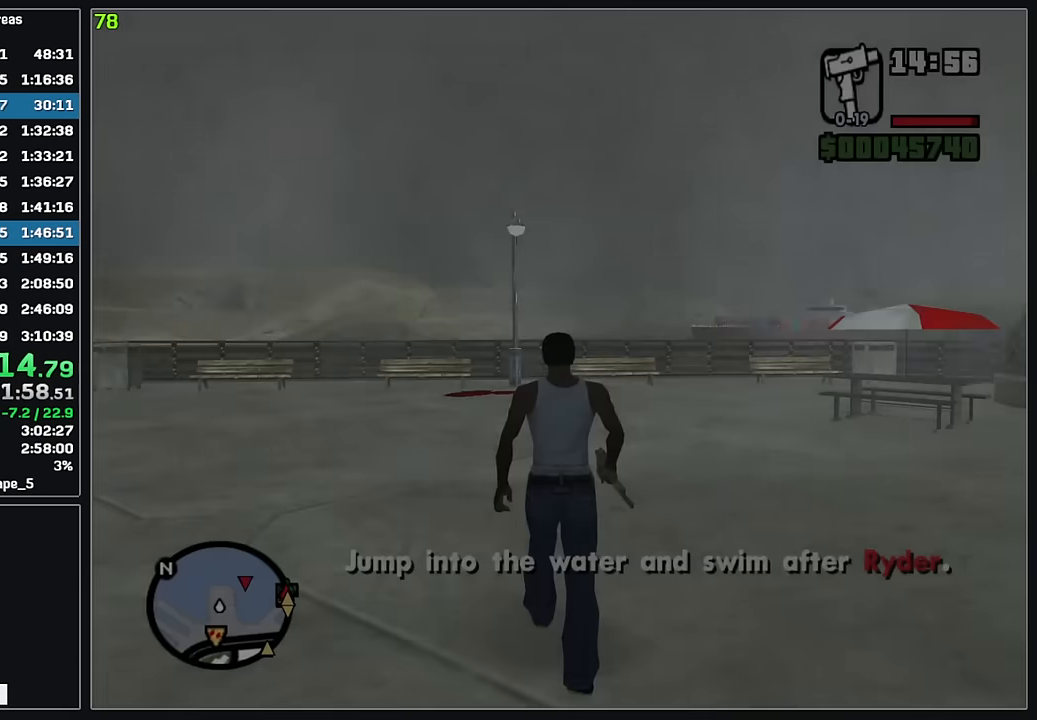
{"keys": ["w"], "mouse": [], "events": []}
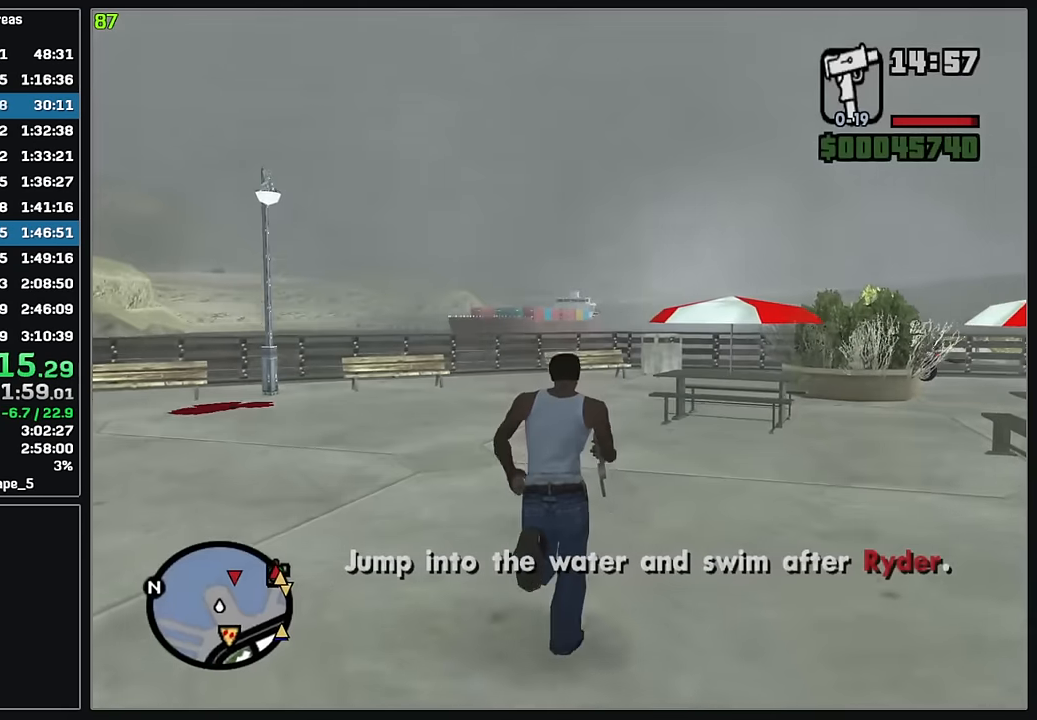
{"keys": ["w"], "mouse": [], "events": []}
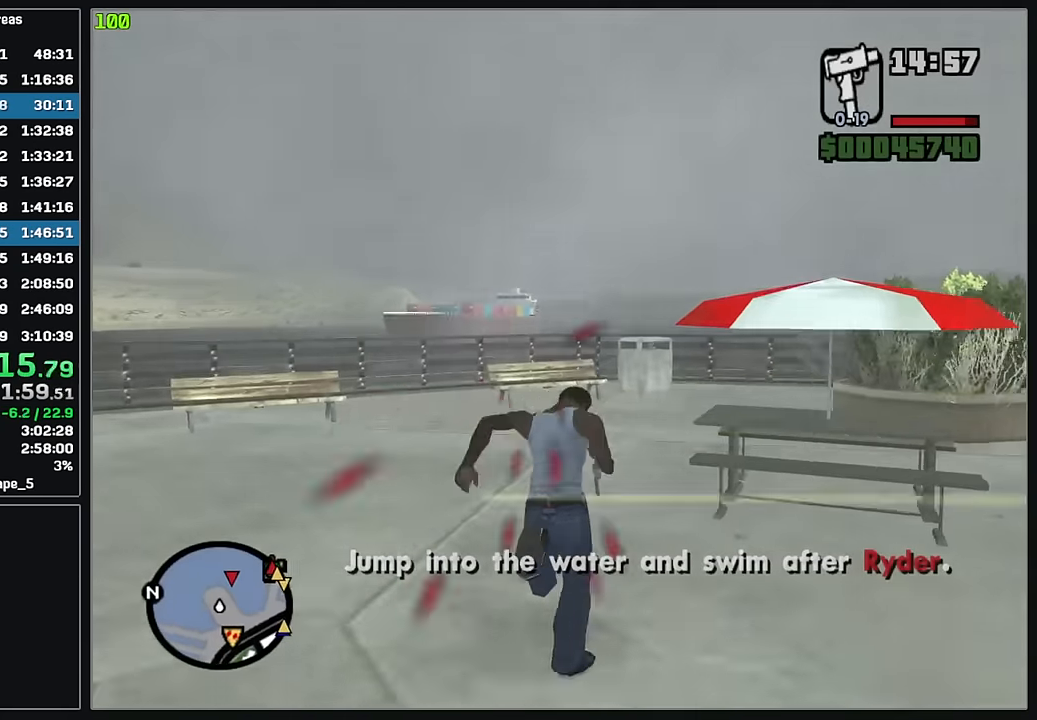
{"keys": ["w"], "mouse": [], "events": []}
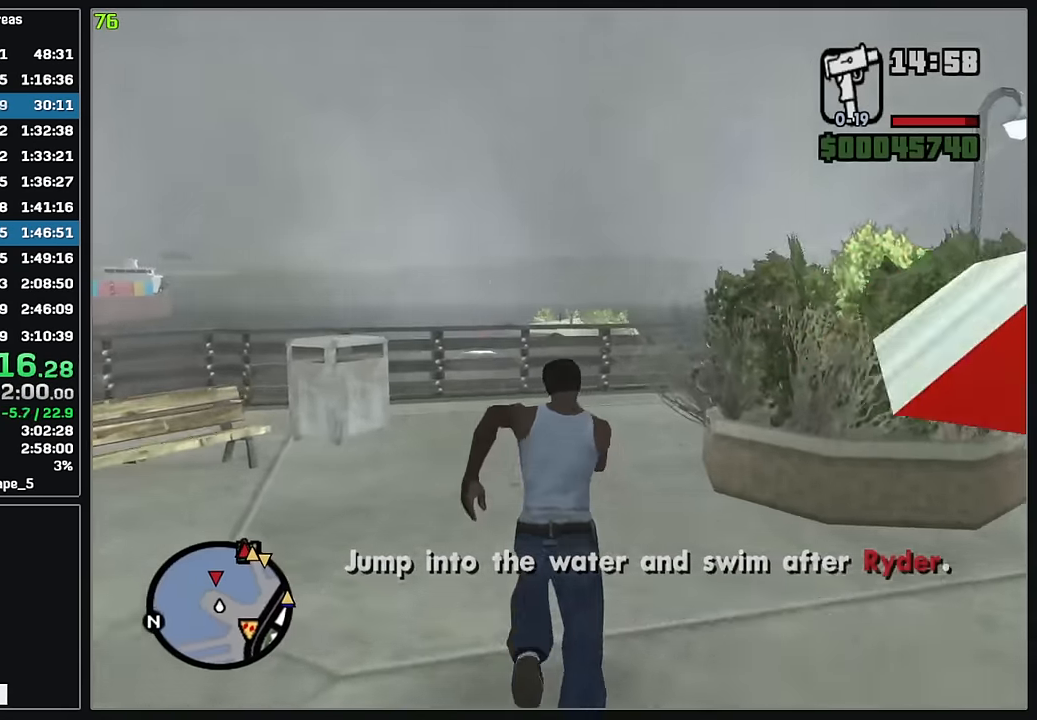
{"keys": ["w"], "mouse": [], "events": []}
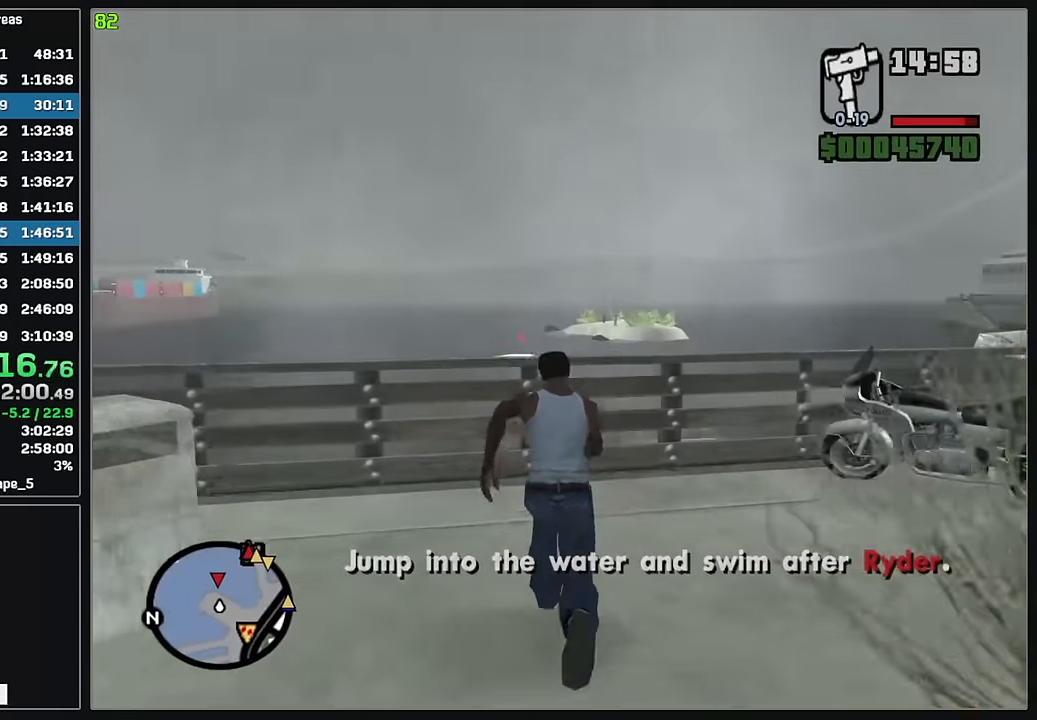
{"keys": [], "mouse": ["right"], "events": [[250, "mouse_right", "down"], [284, "w", "up"], [384, "mouse_wheel", "down"], [484, "mouse_wheel", "up"]]}
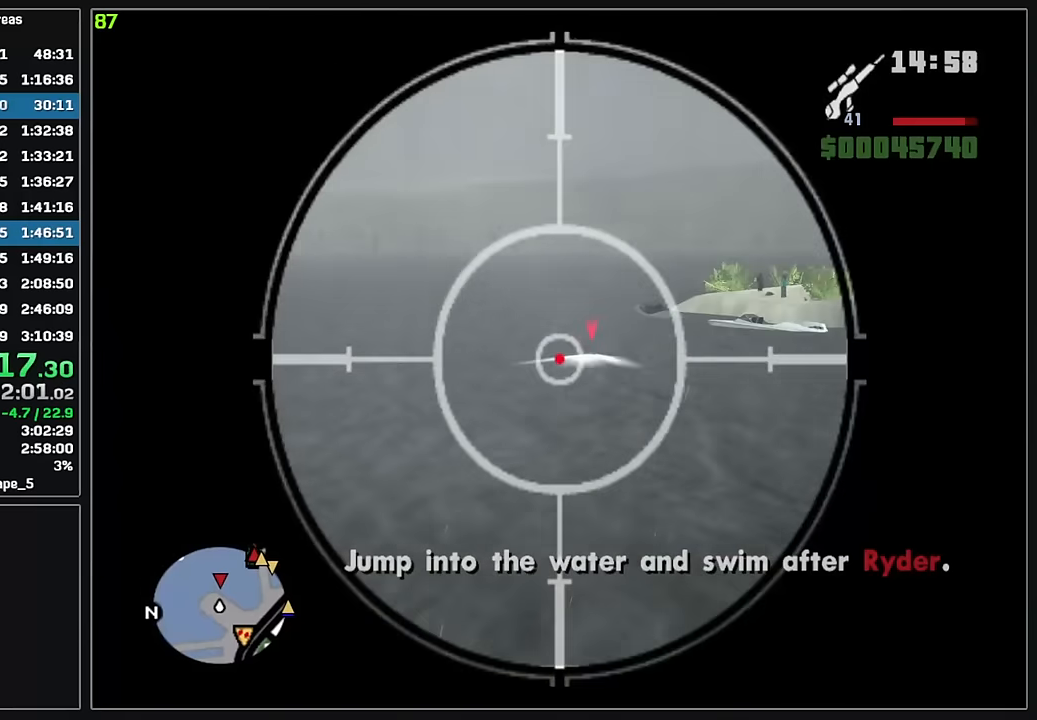
{"keys": [], "mouse": ["right"], "events": [[117, "mouse_wheel", "down"], [234, "mouse_wheel", "up"]]}
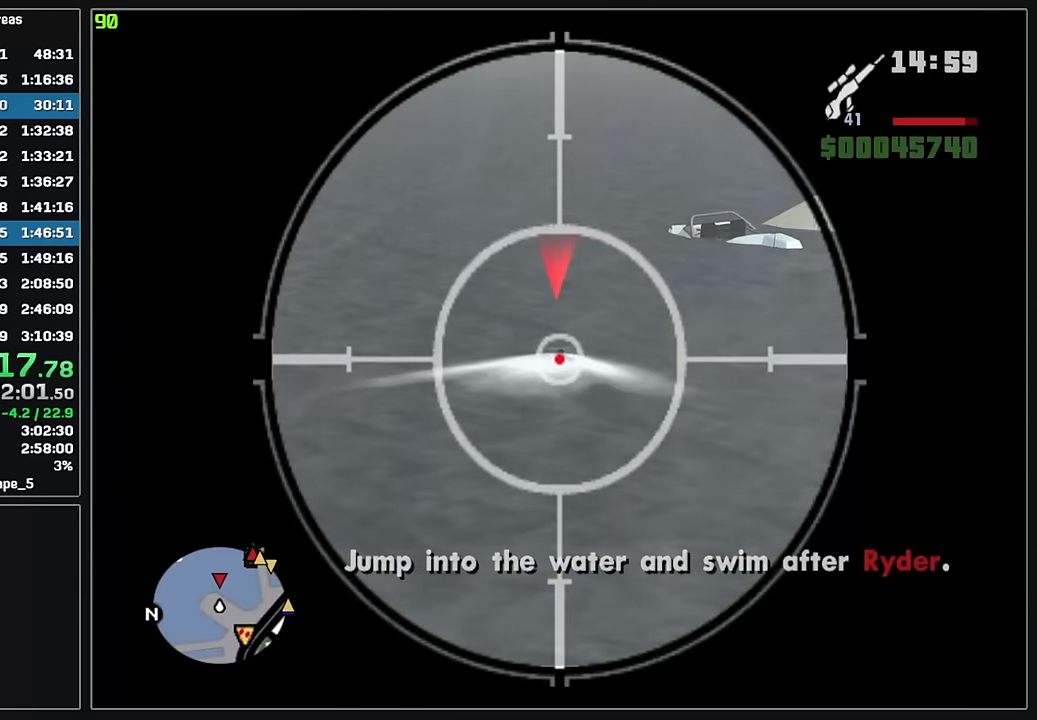
{"keys": [], "mouse": ["wheel", "right"], "events": [[34, "mouse_left", "down"], [150, "mouse_left", "up"], [434, "mouse_wheel", "down"]]}
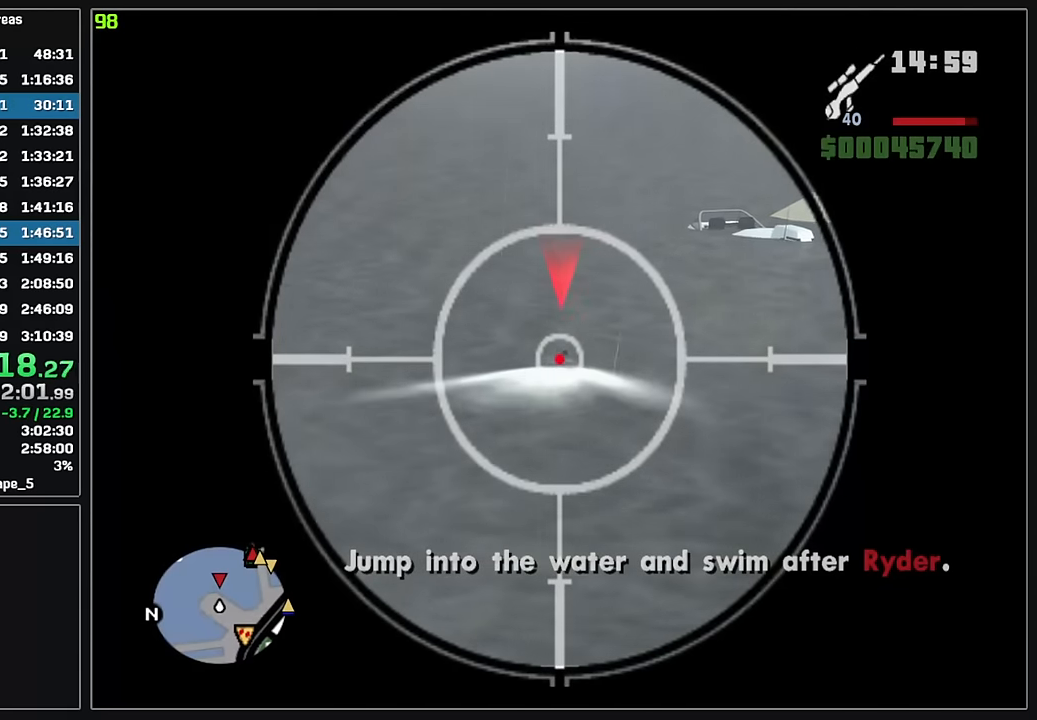
{"keys": [], "mouse": ["right"], "events": [[84, "mouse_wheel", "up"], [400, "mouse_left", "down"], [484, "mouse_left", "up"]]}
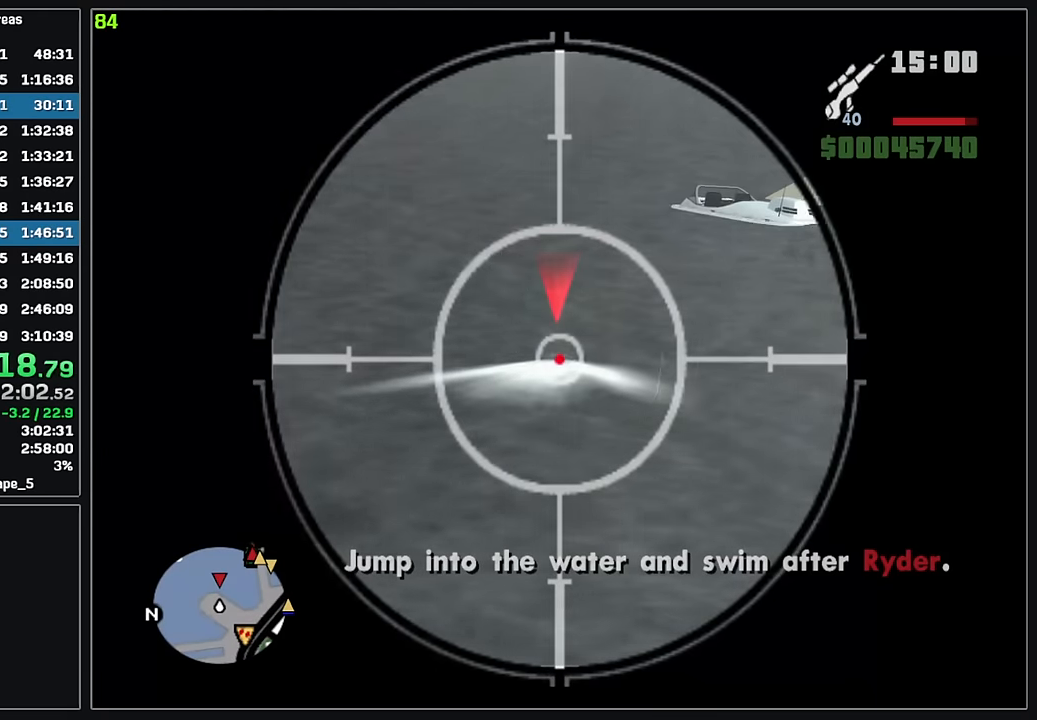
{"keys": [], "mouse": ["right"], "events": [[67, "mouse_left", "down"], [167, "mouse_left", "up"], [250, "mouse_left", "down"], [367, "mouse_left", "up"]]}
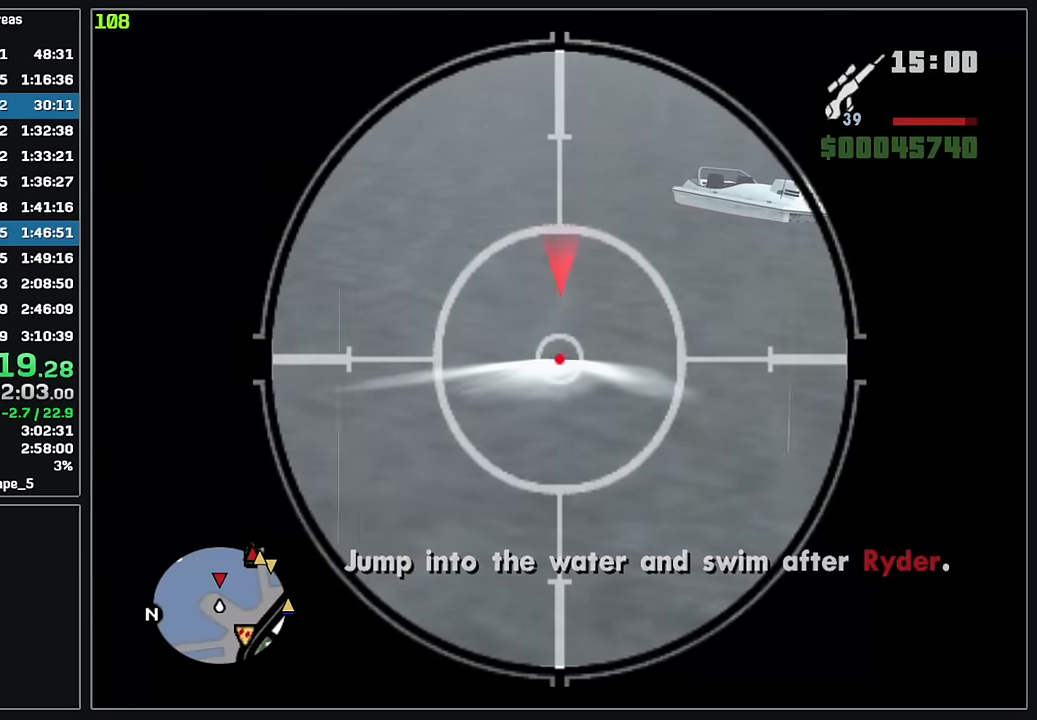
{"keys": ["w"], "mouse": [], "events": [[417, "mouse_right", "up"], [434, "w", "down"]]}
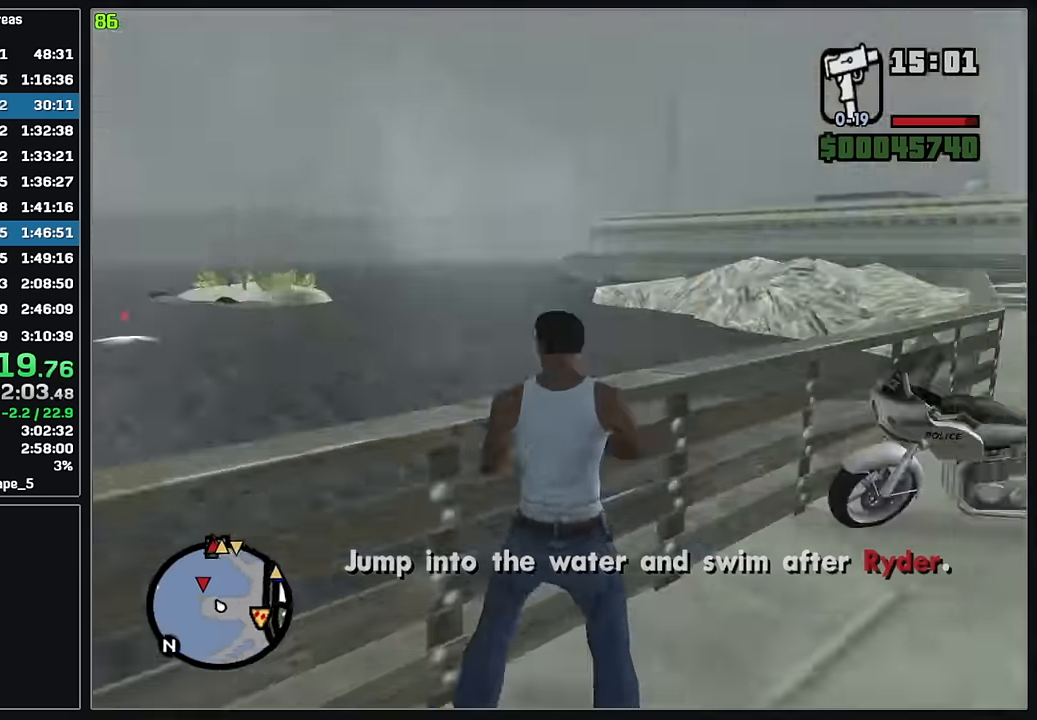
{"keys": ["w"], "mouse": [], "events": []}